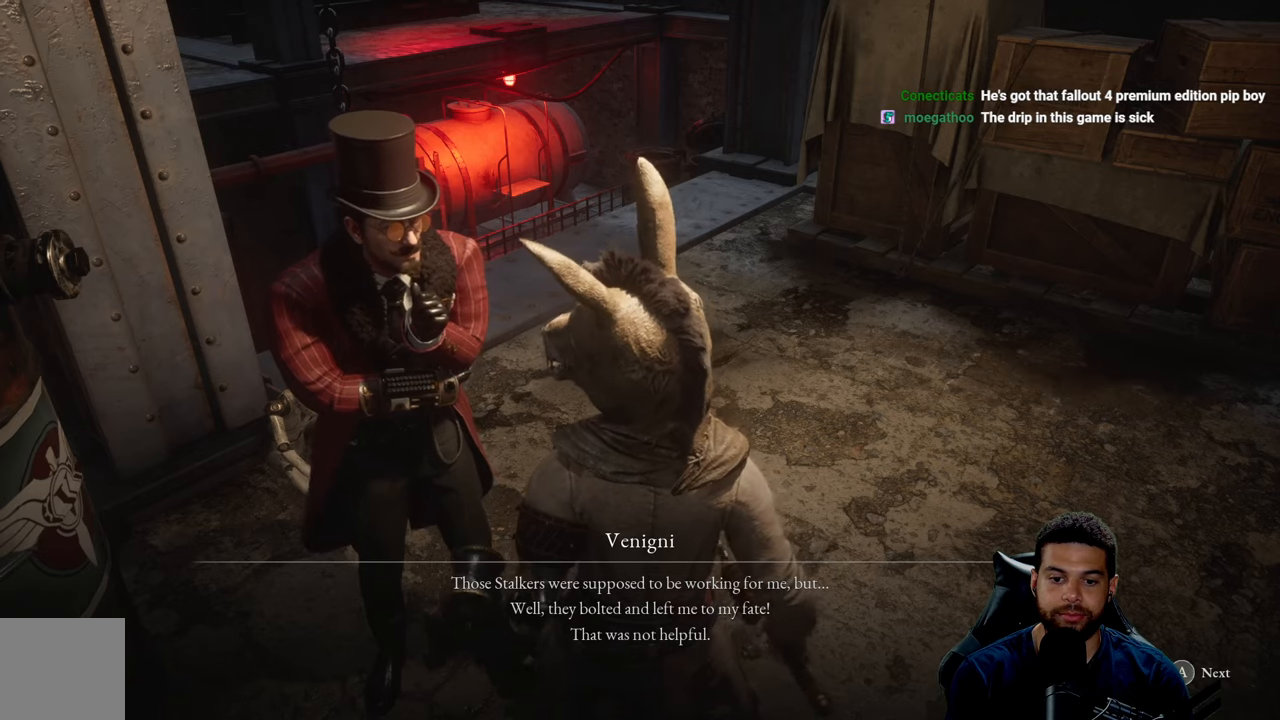
Gameplay with a controller (Xbox layout); each line is a JSON object with the inputs held at the frame after it. "events" lists button and stick changes between this image and that frame as [ms after this image, input, new state], when the widget could be followed in between.
{"buttons": [], "left_stick": "center", "right_stick": "center", "events": [[167, "right_stick", "left"], [367, "right_stick", "center"]]}
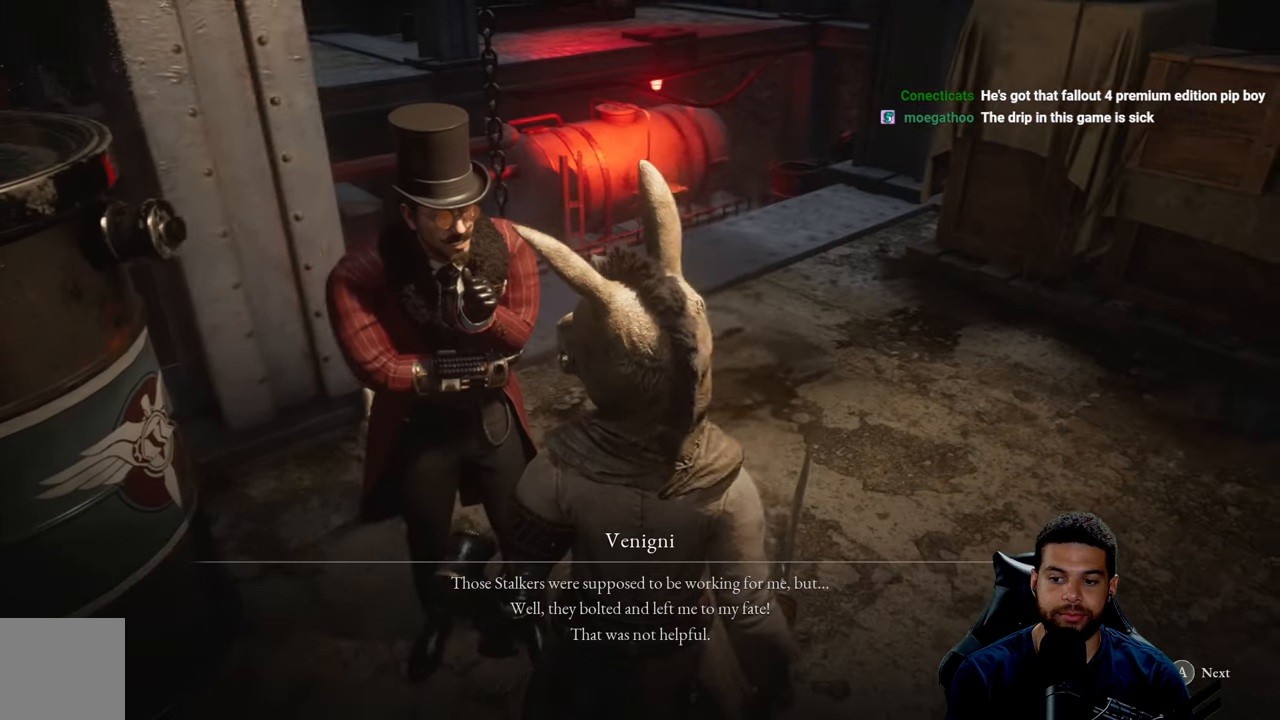
{"buttons": [], "left_stick": "center", "right_stick": "center", "events": []}
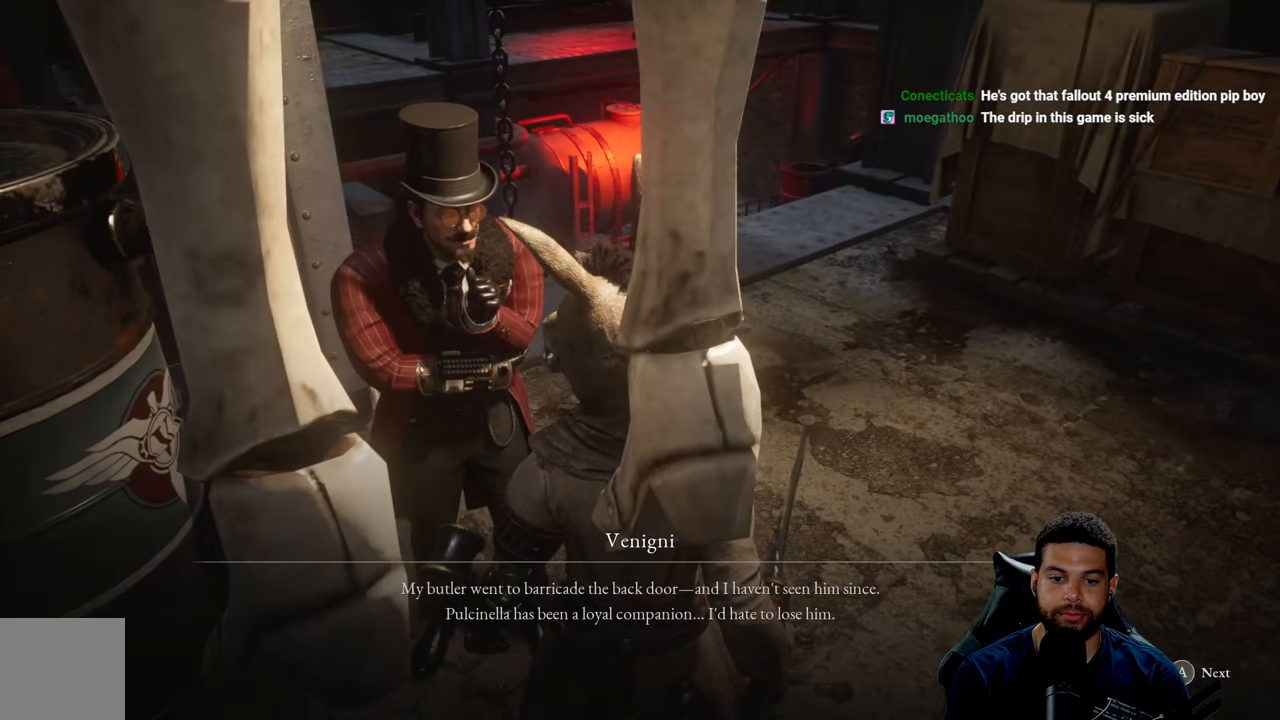
{"buttons": [], "left_stick": "center", "right_stick": "left", "events": [[50, "right_stick", "up-left"], [317, "right_stick", "center"], [417, "right_stick", "left"]]}
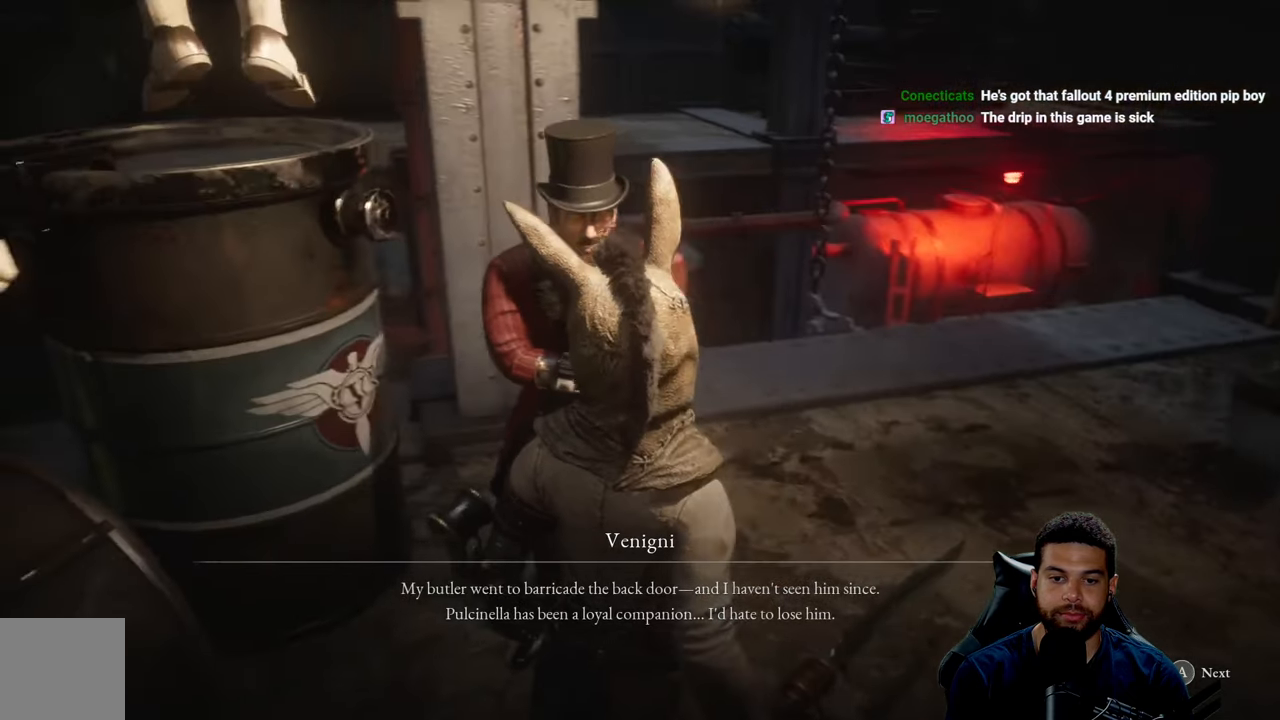
{"buttons": [], "left_stick": "center", "right_stick": "left", "events": [[267, "right_stick", "up-left"], [367, "right_stick", "left"]]}
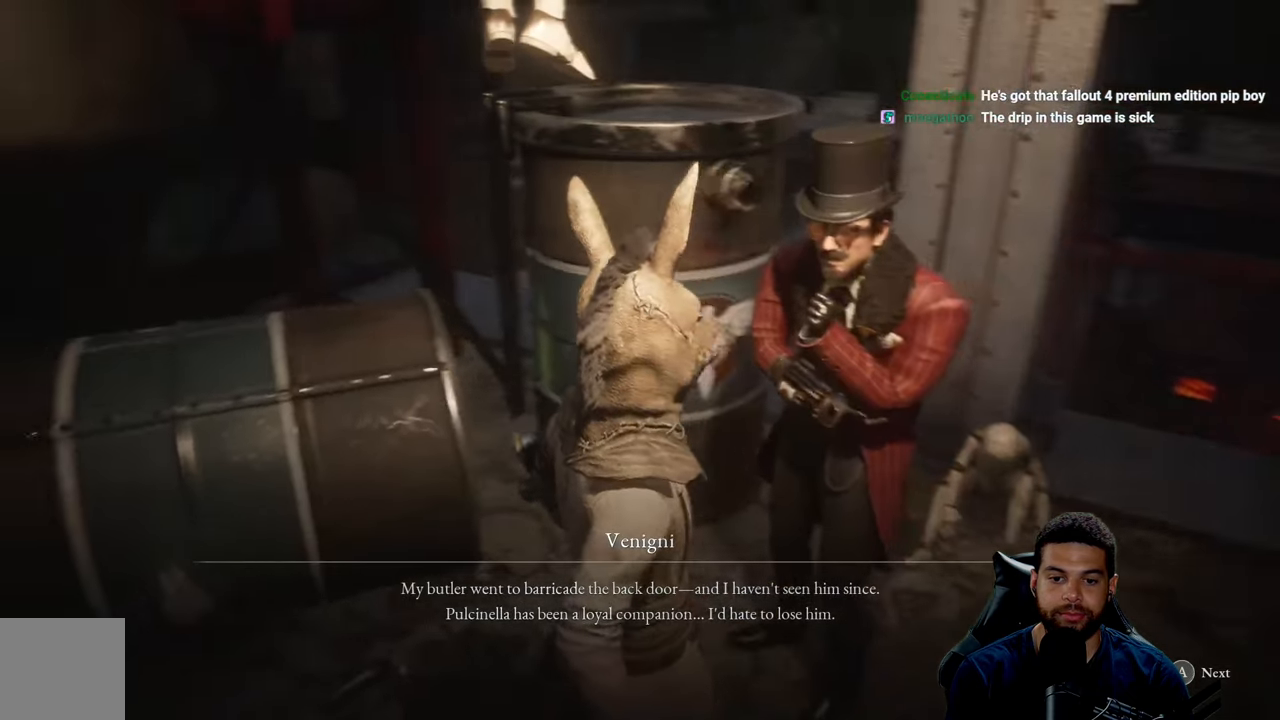
{"buttons": [], "left_stick": "center", "right_stick": "center", "events": [[133, "right_stick", "center"]]}